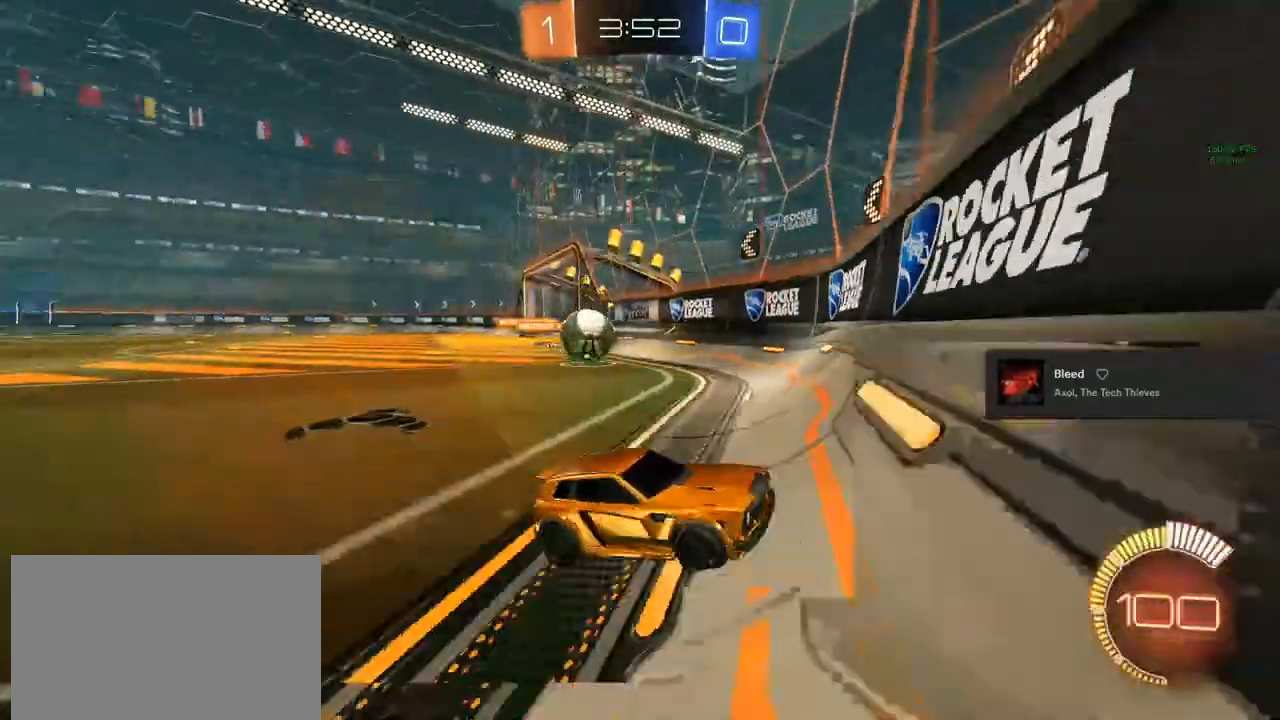
Gameplay with a controller (PlayStation layout); each line is a JSON object with the inputs held at the frame after it. "events" lists button and stick changes between this image and that frame as [ms after this image, input, new state], when the widget could be followed in between.
{"buttons": ["R2"], "left_stick": "center", "right_stick": "center", "events": [[33, "SQUARE", "down"], [133, "SQUARE", "up"], [500, "left_stick", "center"]]}
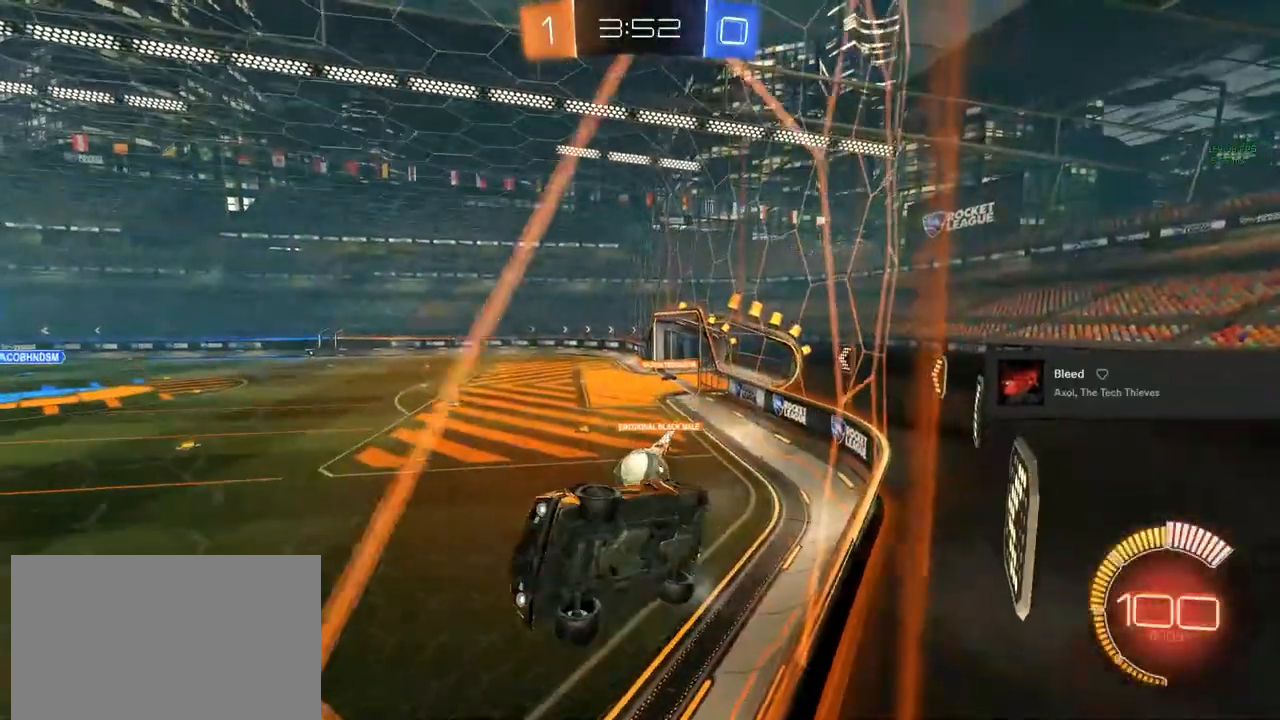
{"buttons": [], "left_stick": "center", "right_stick": "center", "events": [[400, "R2", "up"]]}
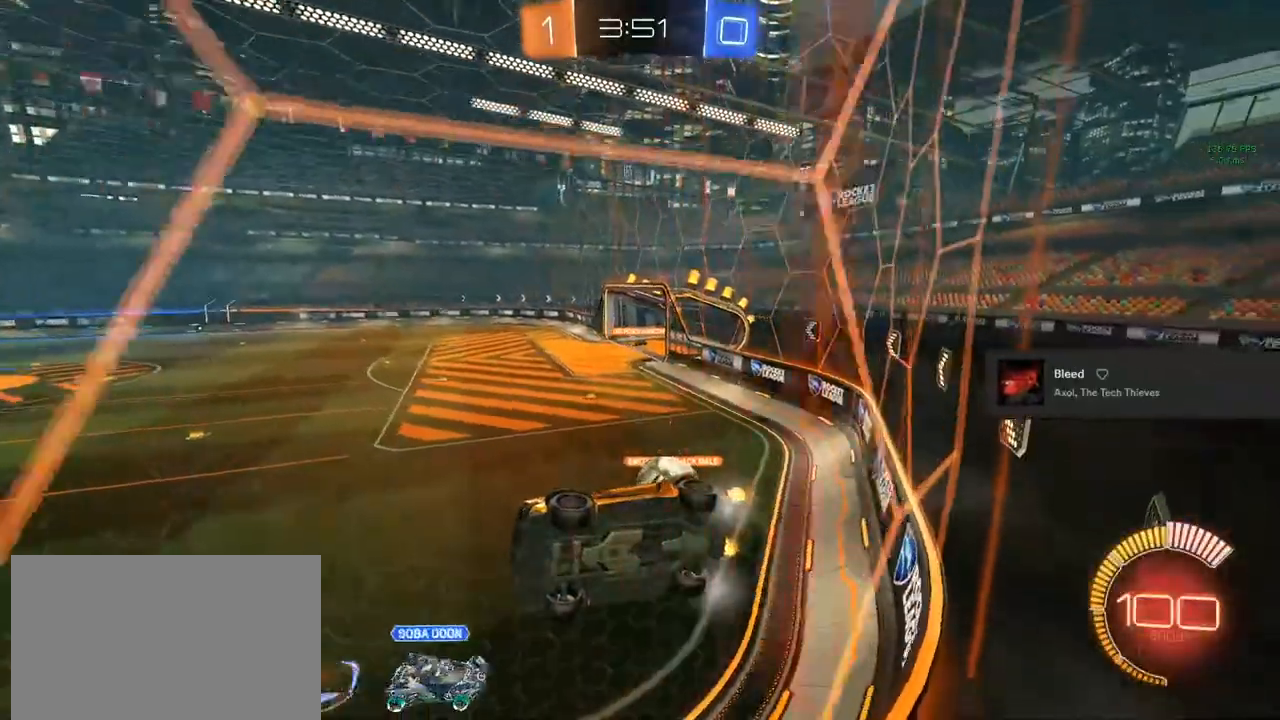
{"buttons": ["R2"], "left_stick": "center", "right_stick": "center", "events": [[17, "L2", "down"], [33, "left_stick", "left"], [217, "R2", "down"], [233, "L2", "up"], [233, "left_stick", "center"]]}
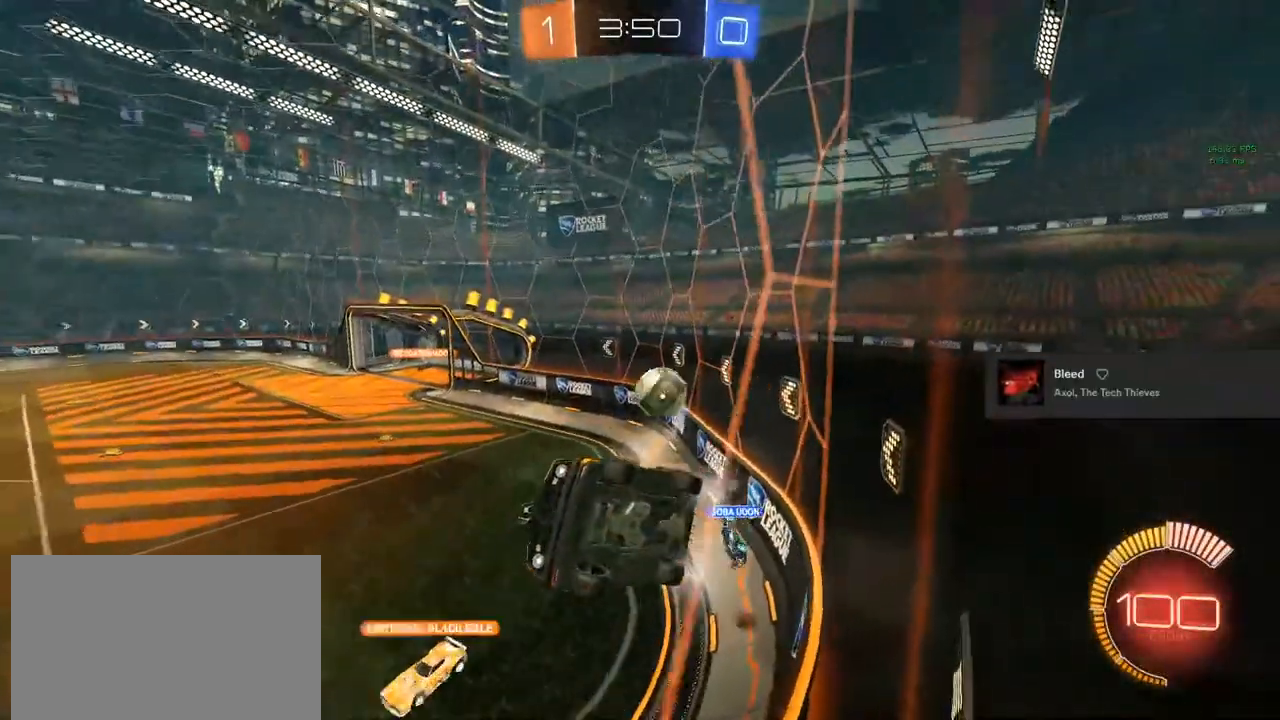
{"buttons": ["CROSS", "L2"], "left_stick": "down", "right_stick": "center", "events": [[33, "left_stick", "left"], [200, "left_stick", "center"], [217, "L2", "down"], [450, "R2", "up"], [467, "left_stick", "down"], [500, "CROSS", "down"]]}
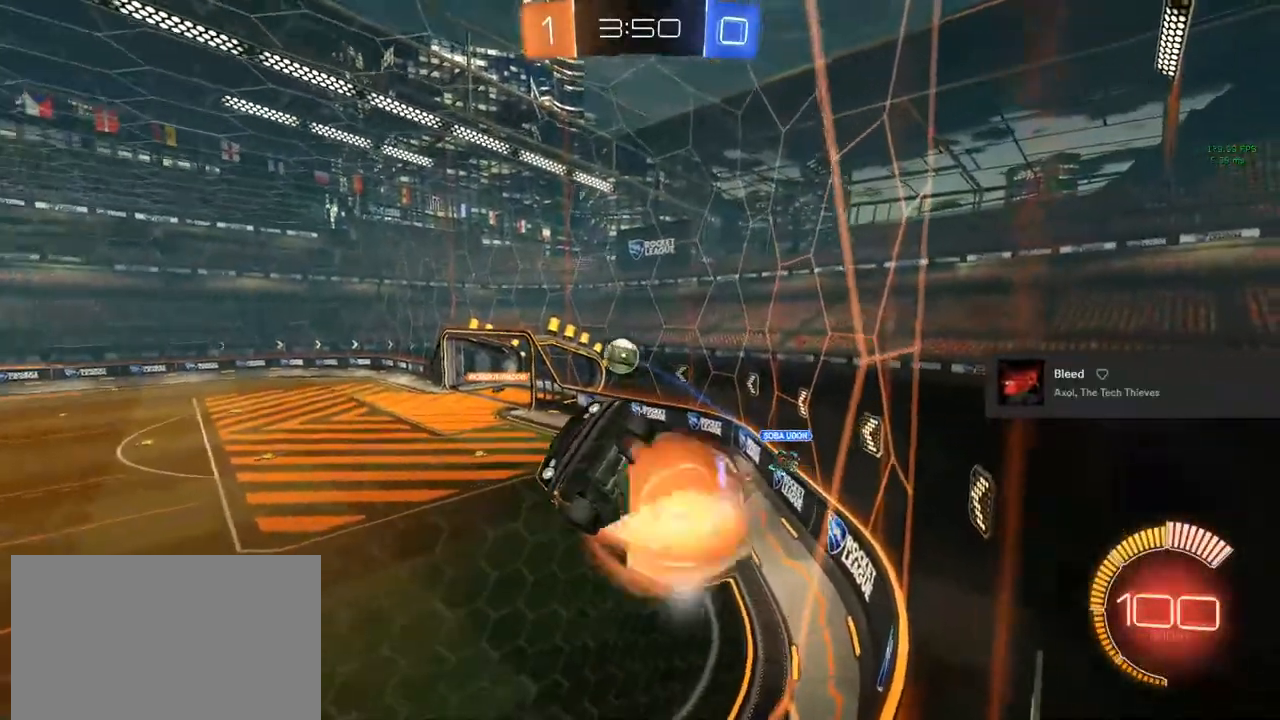
{"buttons": ["L1", "R2"], "left_stick": "center", "right_stick": "center", "events": [[50, "CROSS", "up"], [50, "L2", "up"], [267, "L1", "down"], [483, "R2", "down"], [483, "left_stick", "center"]]}
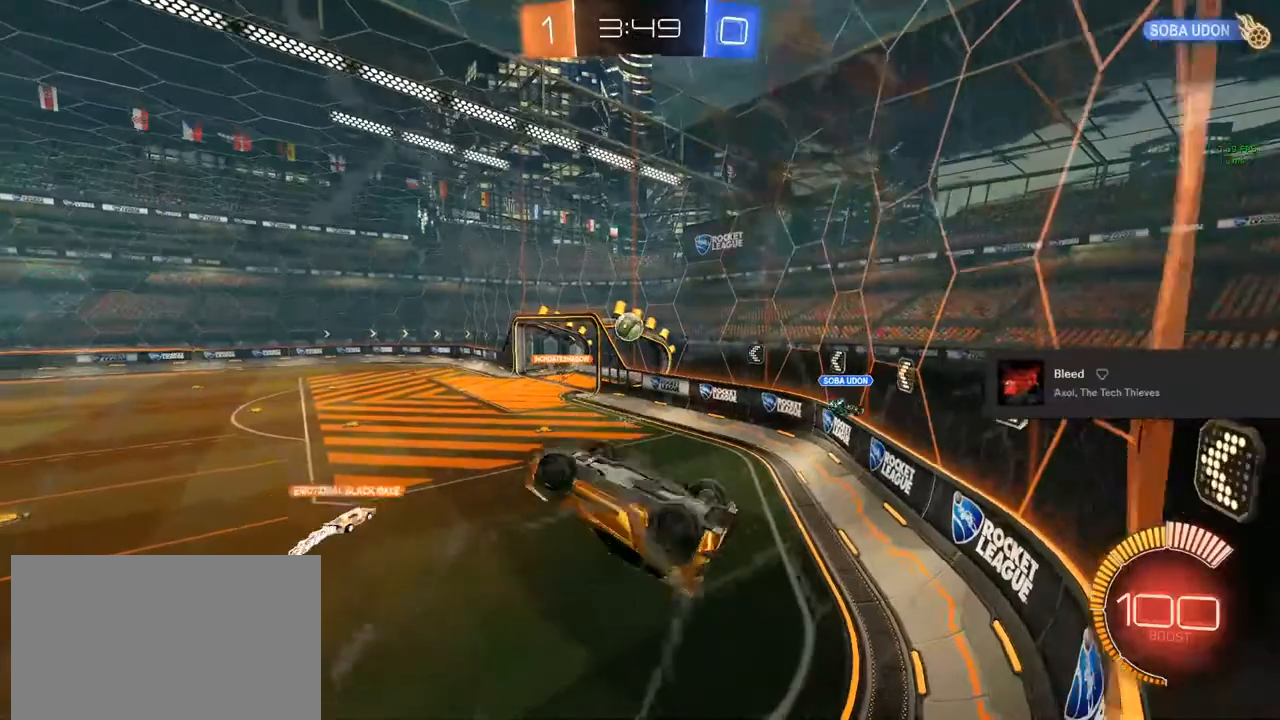
{"buttons": ["R2"], "left_stick": "right", "right_stick": "center", "events": [[400, "left_stick", "right"], [433, "L1", "up"]]}
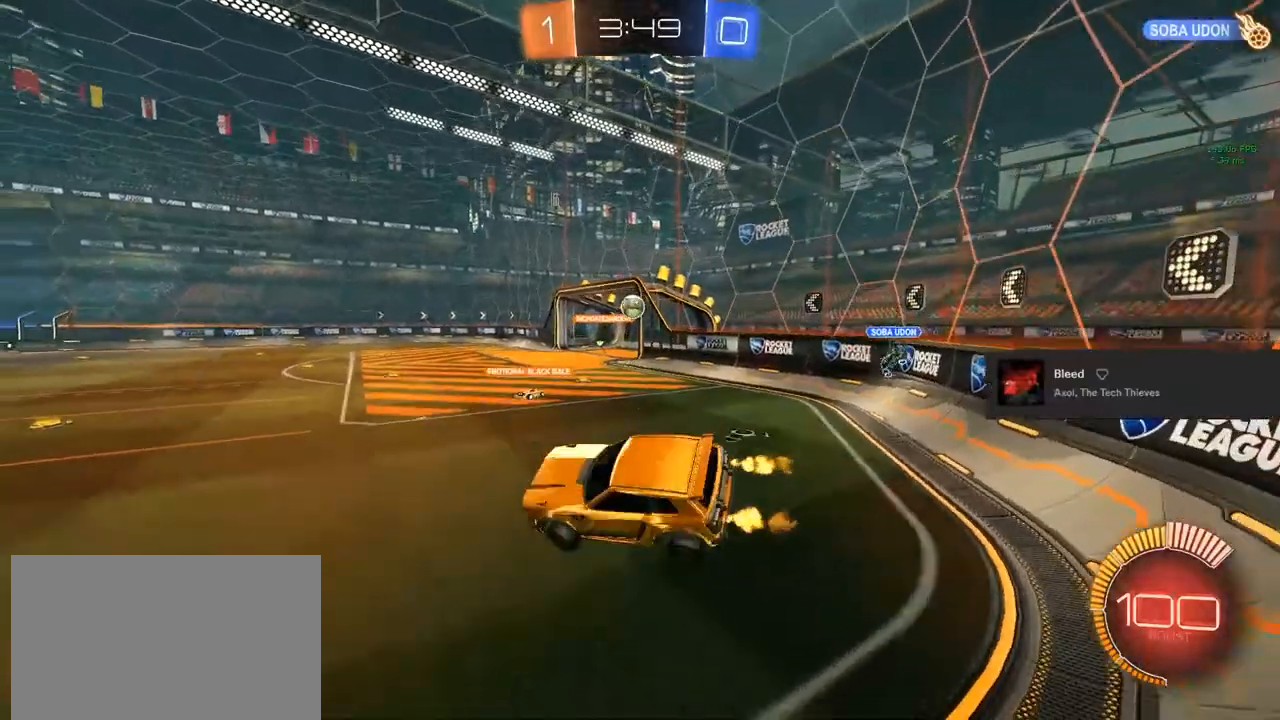
{"buttons": ["L2"], "left_stick": "center", "right_stick": "center", "events": [[167, "left_stick", "center"], [283, "R2", "up"], [383, "L2", "down"]]}
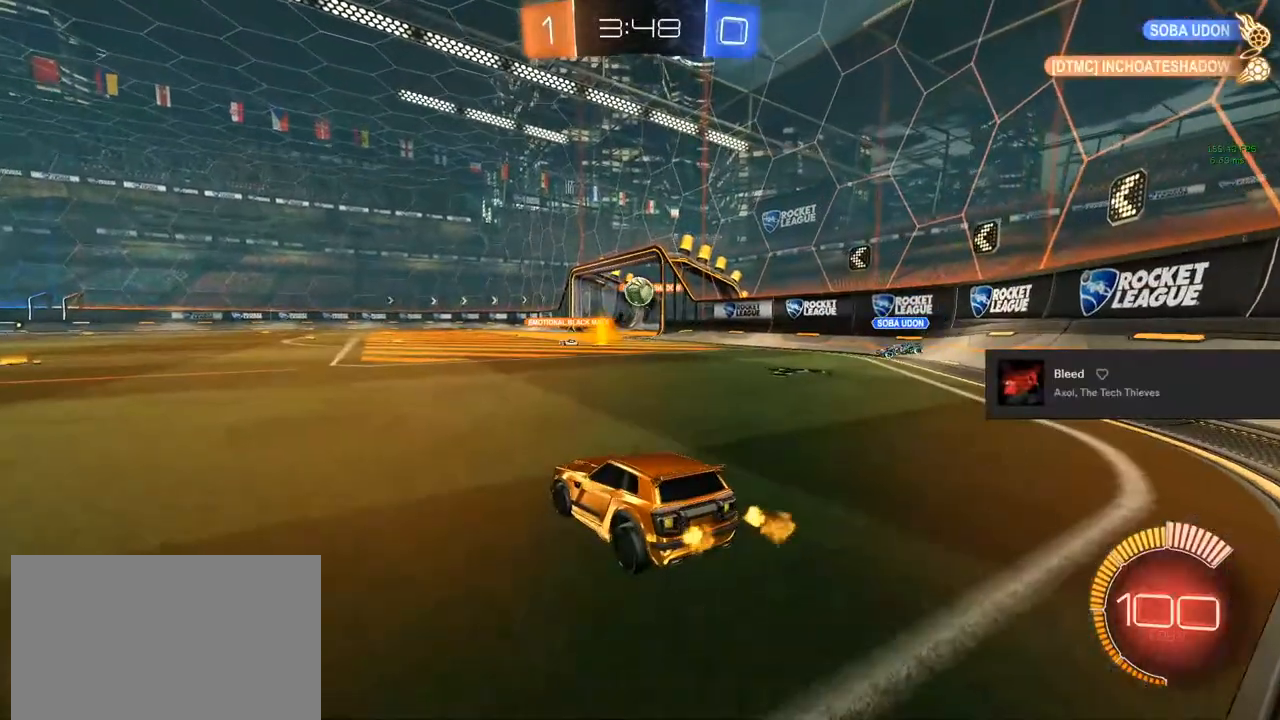
{"buttons": ["L2", "R2"], "left_stick": "down-left", "right_stick": "center", "events": [[83, "R2", "down"], [217, "left_stick", "down-left"]]}
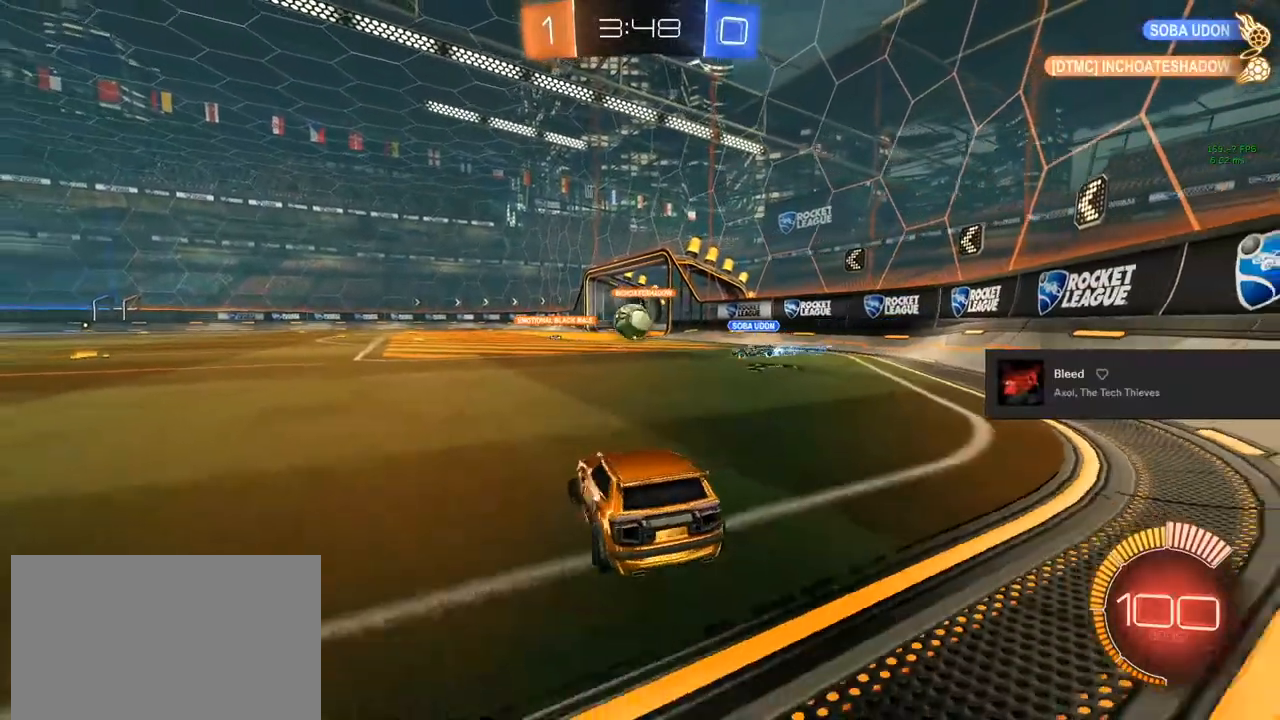
{"buttons": ["R2"], "left_stick": "center", "right_stick": "center", "events": [[33, "left_stick", "center"], [133, "CIRCLE", "down"], [133, "L2", "up"], [133, "left_stick", "right"], [267, "left_stick", "center"], [300, "CIRCLE", "up"], [383, "R2", "up"], [450, "R2", "down"]]}
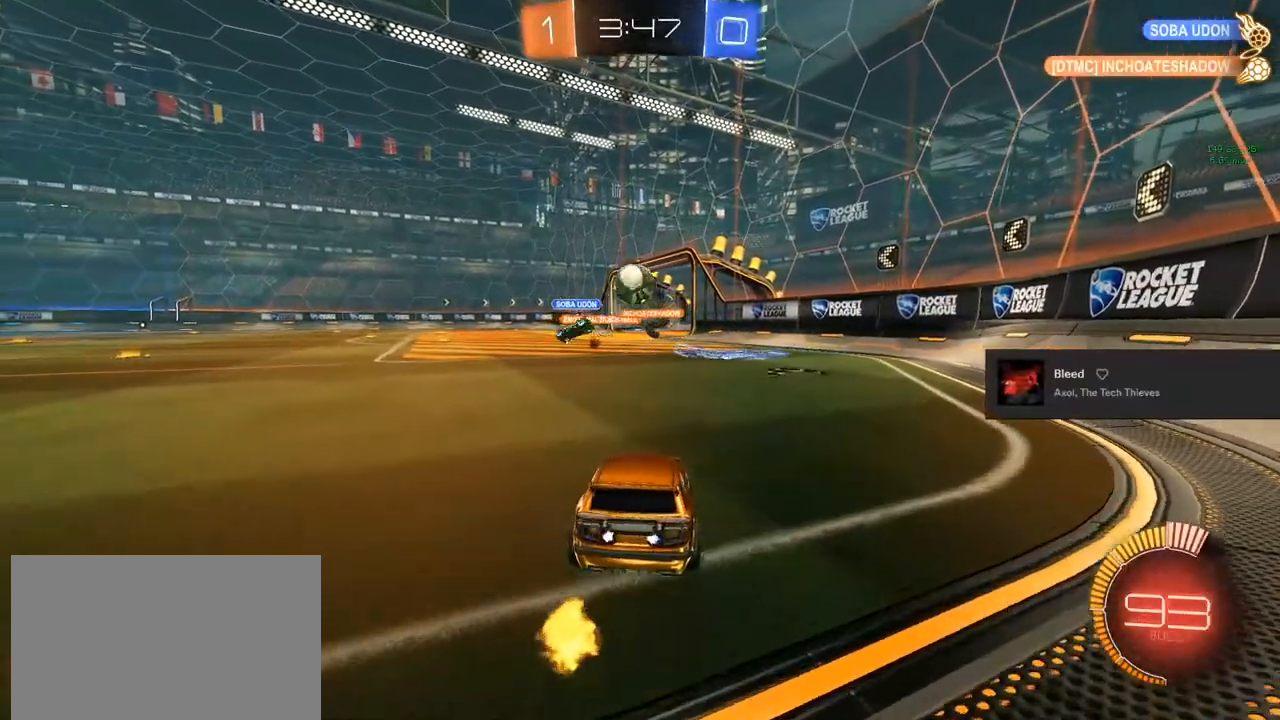
{"buttons": ["CIRCLE", "R2"], "left_stick": "center", "right_stick": "center", "events": [[150, "left_stick", "right"], [300, "CIRCLE", "down"], [300, "left_stick", "center"]]}
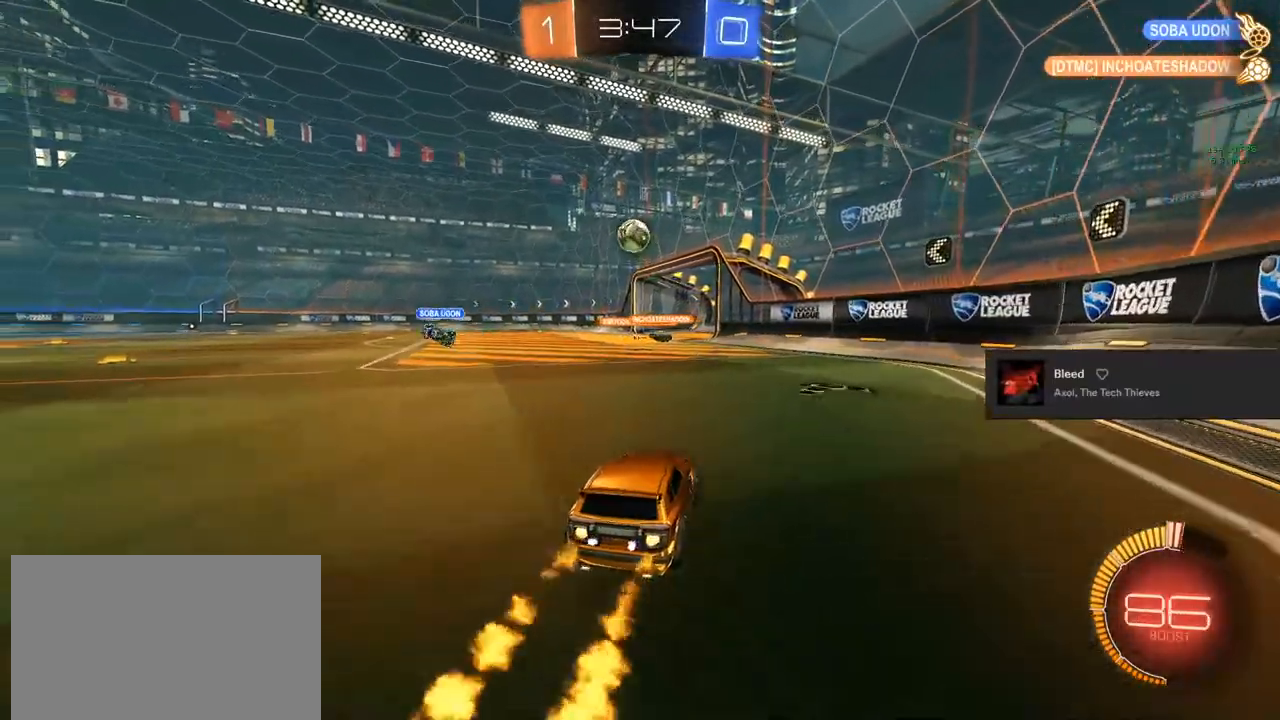
{"buttons": ["TRIANGLE", "R2"], "left_stick": "center", "right_stick": "center", "events": [[383, "CIRCLE", "up"], [483, "TRIANGLE", "down"]]}
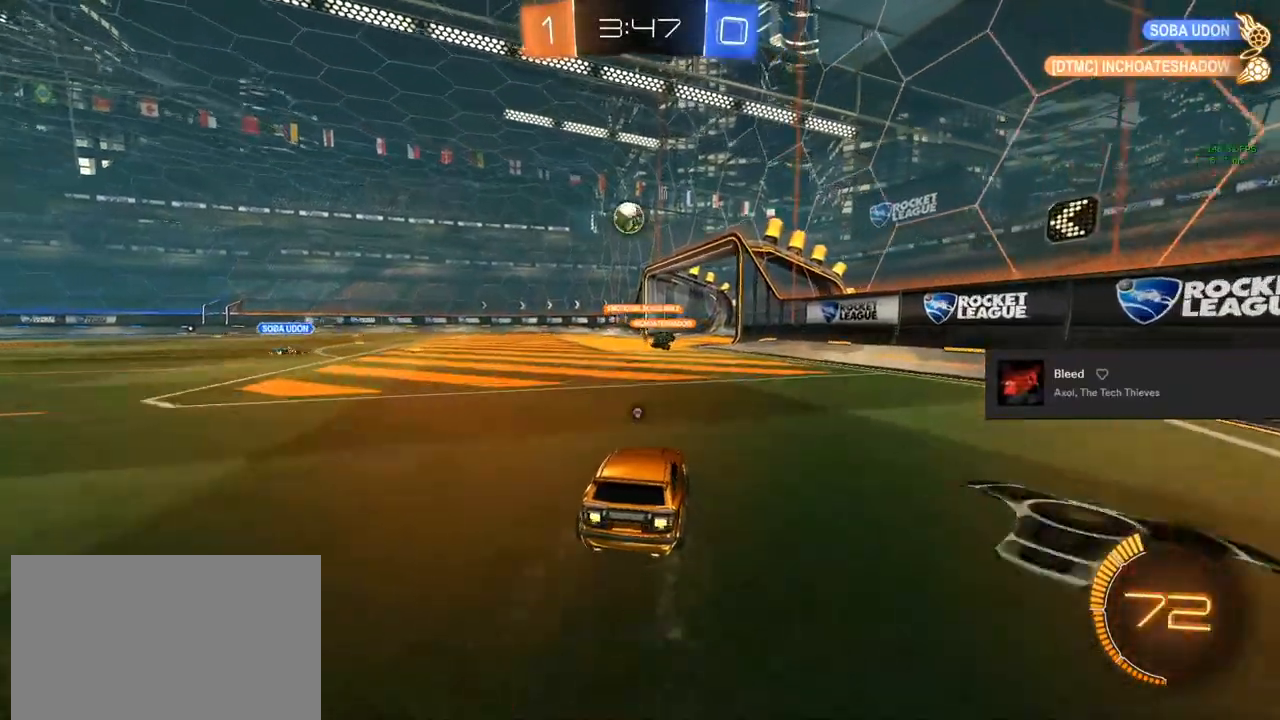
{"buttons": ["R2"], "left_stick": "center", "right_stick": "center", "events": [[67, "TRIANGLE", "up"], [117, "TRIANGLE", "down"], [217, "TRIANGLE", "up"]]}
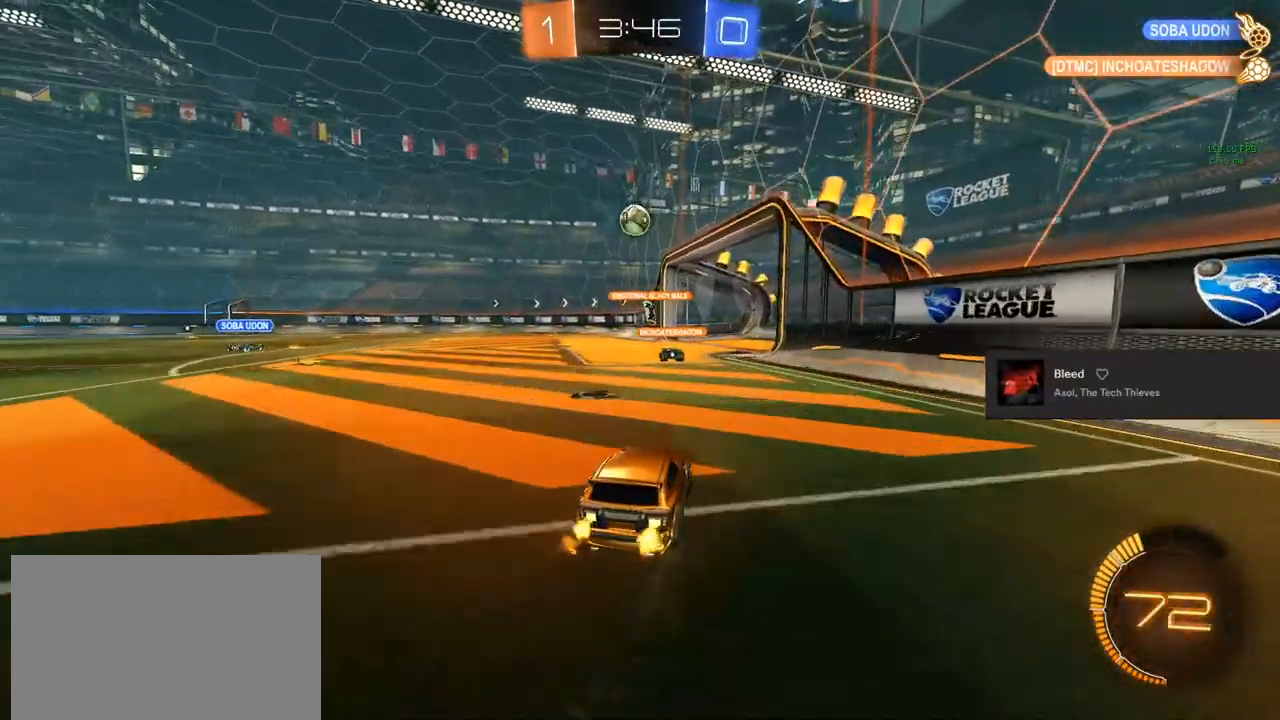
{"buttons": [], "left_stick": "left", "right_stick": "center", "events": [[100, "left_stick", "right"], [217, "R2", "up"], [217, "left_stick", "center"], [417, "left_stick", "left"]]}
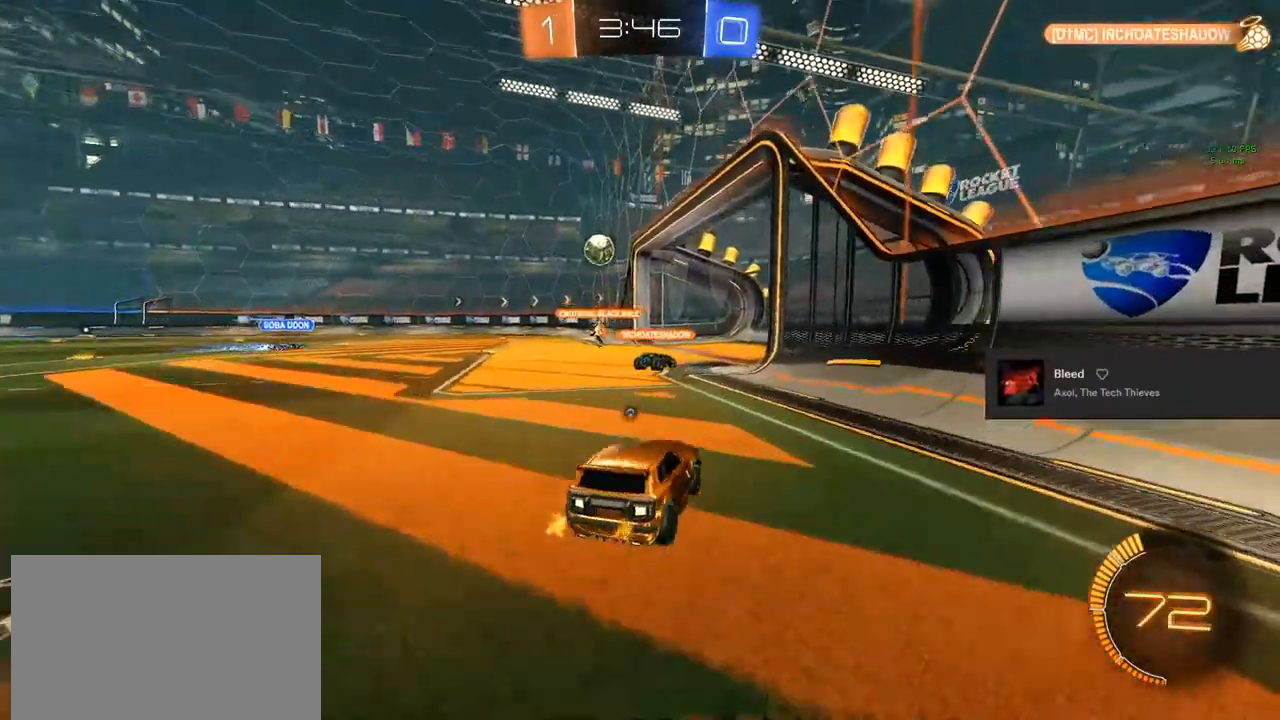
{"buttons": [], "left_stick": "center", "right_stick": "center", "events": [[33, "left_stick", "center"], [100, "TRIANGLE", "down"], [133, "R2", "down"], [250, "R2", "up"], [250, "TRIANGLE", "up"], [250, "left_stick", "left"], [333, "left_stick", "center"]]}
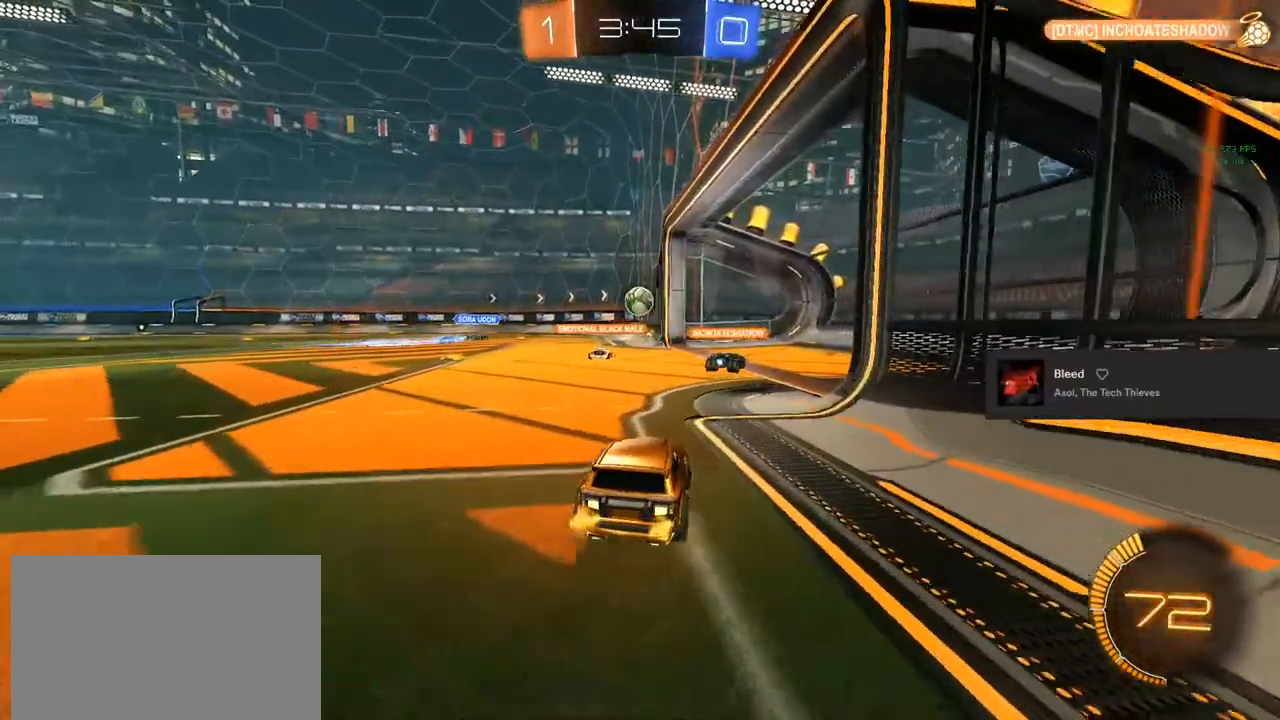
{"buttons": [], "left_stick": "center", "right_stick": "center", "events": [[367, "left_stick", "left"], [467, "left_stick", "center"]]}
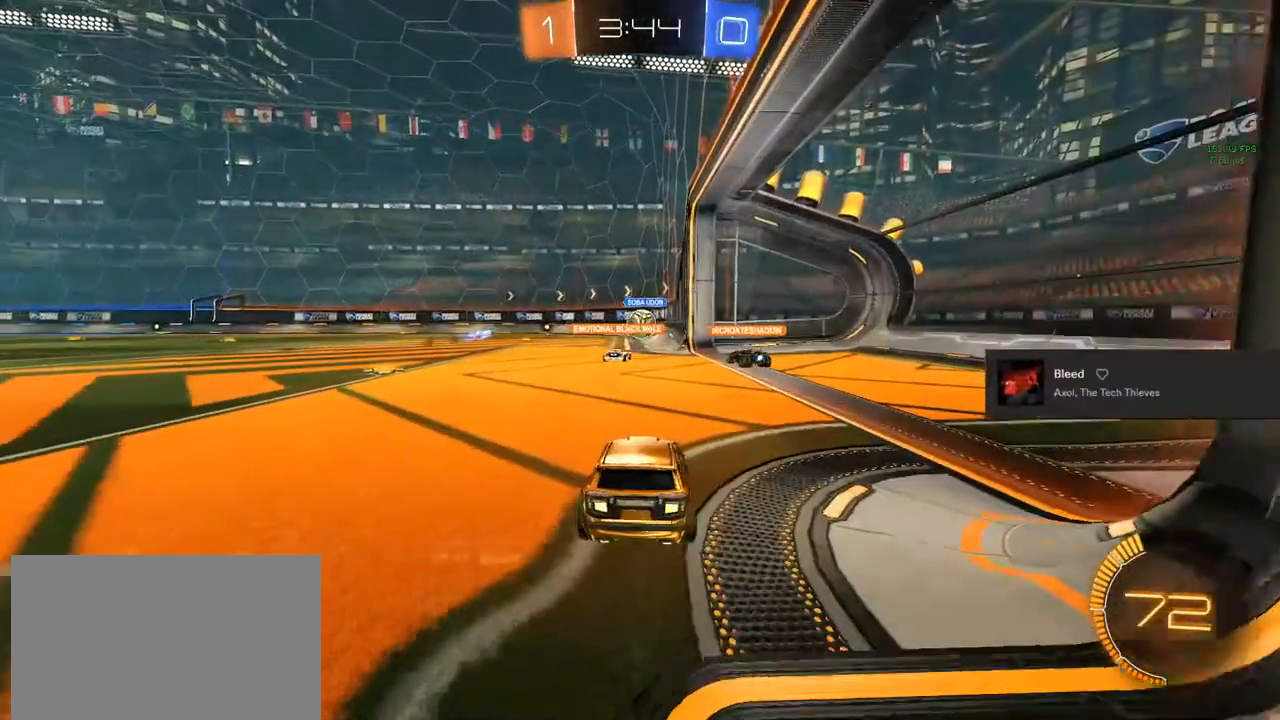
{"buttons": ["R2"], "left_stick": "center", "right_stick": "center", "events": [[500, "R2", "down"]]}
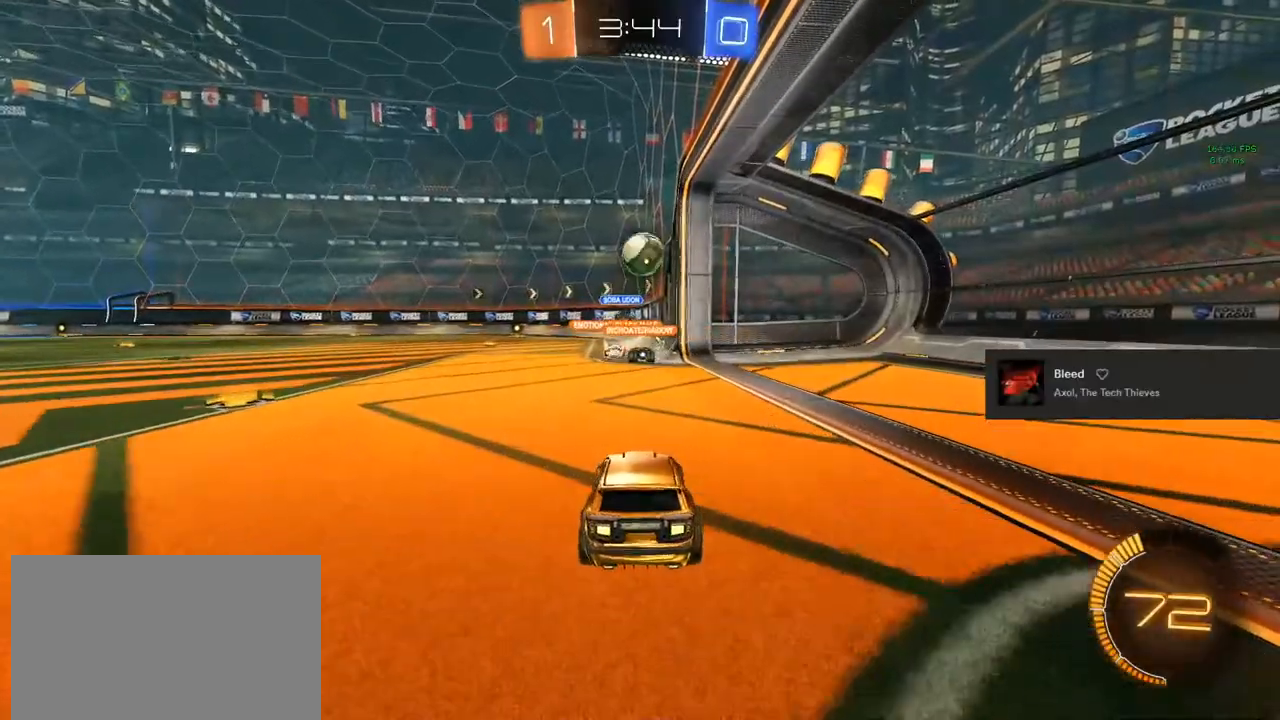
{"buttons": ["R2"], "left_stick": "right", "right_stick": "center", "events": [[200, "R2", "up"], [250, "L2", "down"], [350, "R2", "down"], [400, "left_stick", "right"], [433, "L2", "up"]]}
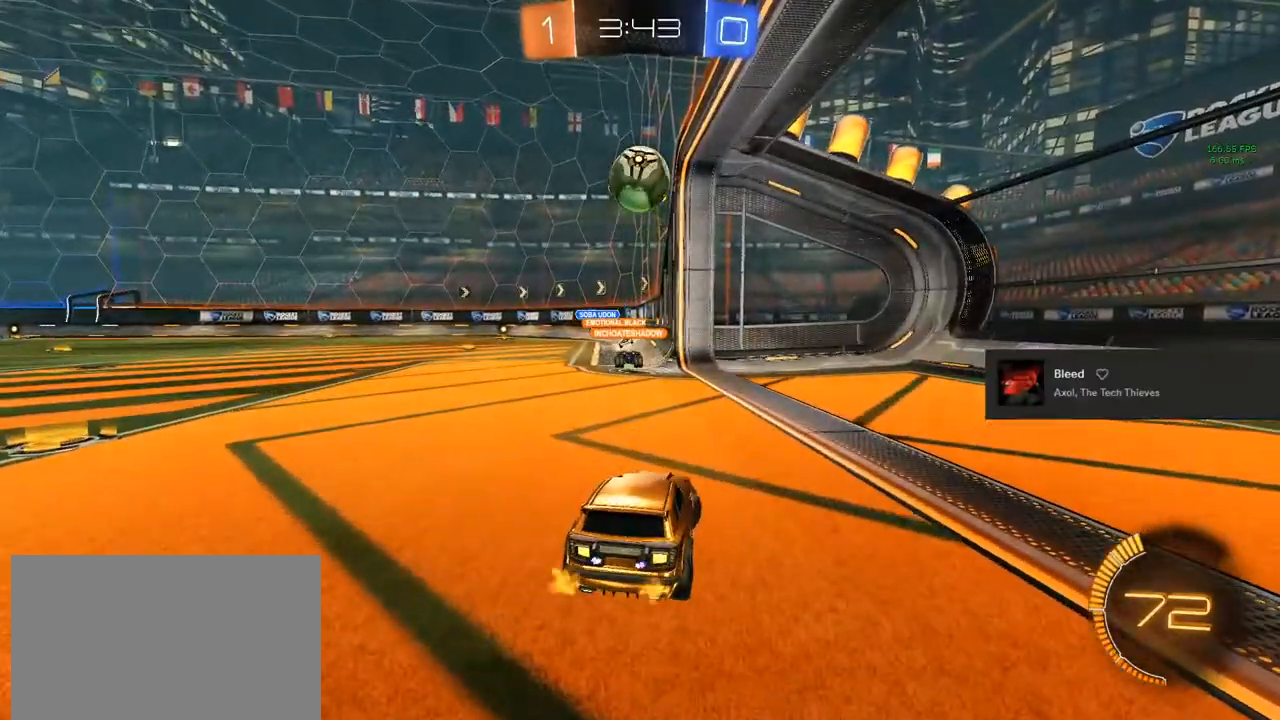
{"buttons": ["CIRCLE", "L1", "R2"], "left_stick": "left", "right_stick": "center", "events": [[33, "left_stick", "center"], [150, "CROSS", "down"], [150, "left_stick", "down"], [317, "CROSS", "up"], [317, "left_stick", "down-left"], [417, "CIRCLE", "down"], [483, "L1", "down"], [483, "left_stick", "left"]]}
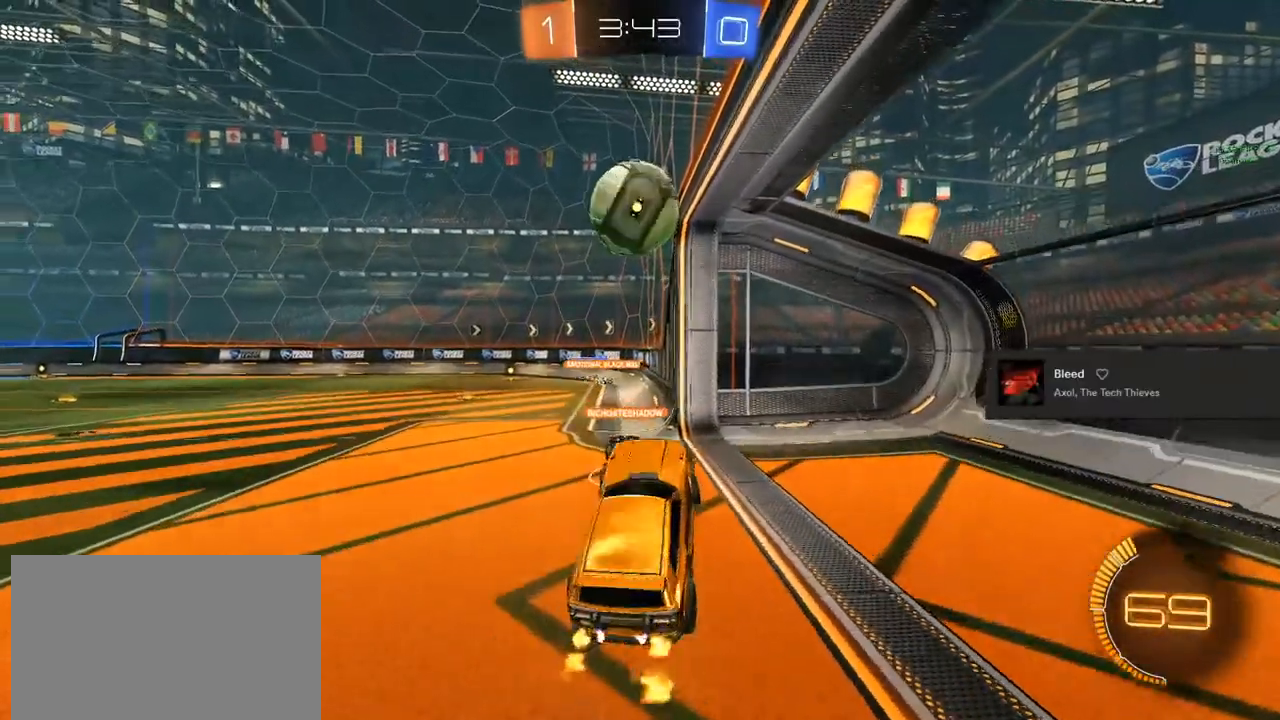
{"buttons": ["L1", "R2"], "left_stick": "down", "right_stick": "center", "events": [[17, "left_stick", "down-left"], [50, "left_stick", "up"], [150, "L1", "up"], [367, "CROSS", "down"], [417, "L1", "down"], [417, "left_stick", "down-right"], [483, "CROSS", "up"], [500, "CIRCLE", "up"], [500, "left_stick", "down"]]}
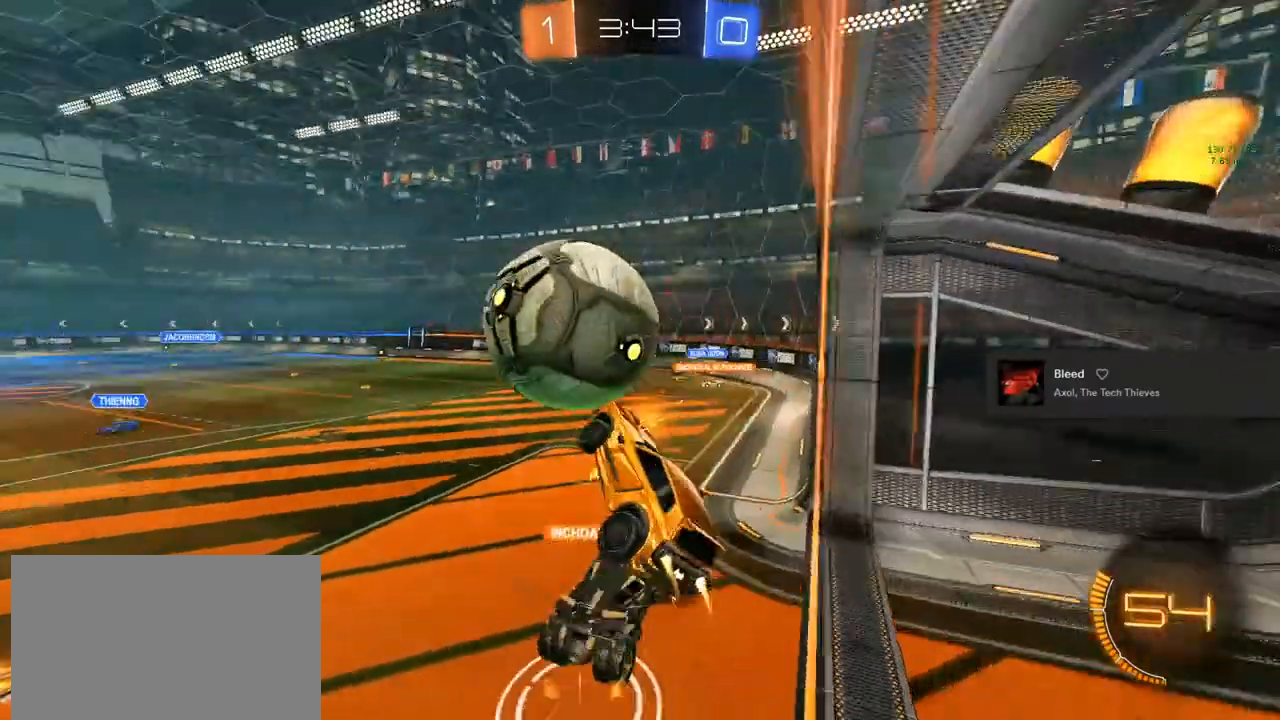
{"buttons": ["L1", "R2"], "left_stick": "down", "right_stick": "center", "events": []}
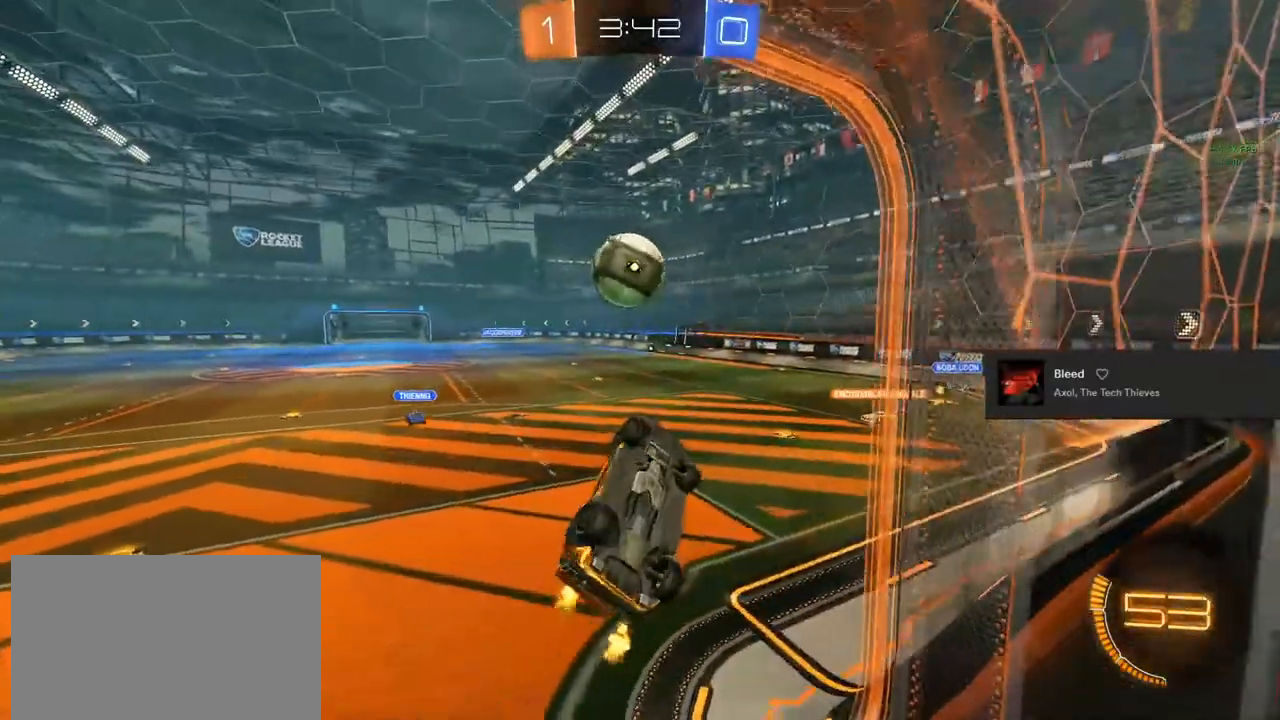
{"buttons": ["R2"], "left_stick": "down-left", "right_stick": "center", "events": [[200, "L1", "up"], [250, "left_stick", "center"], [400, "CROSS", "down"], [450, "left_stick", "down"], [500, "CROSS", "up"], [500, "left_stick", "down-left"]]}
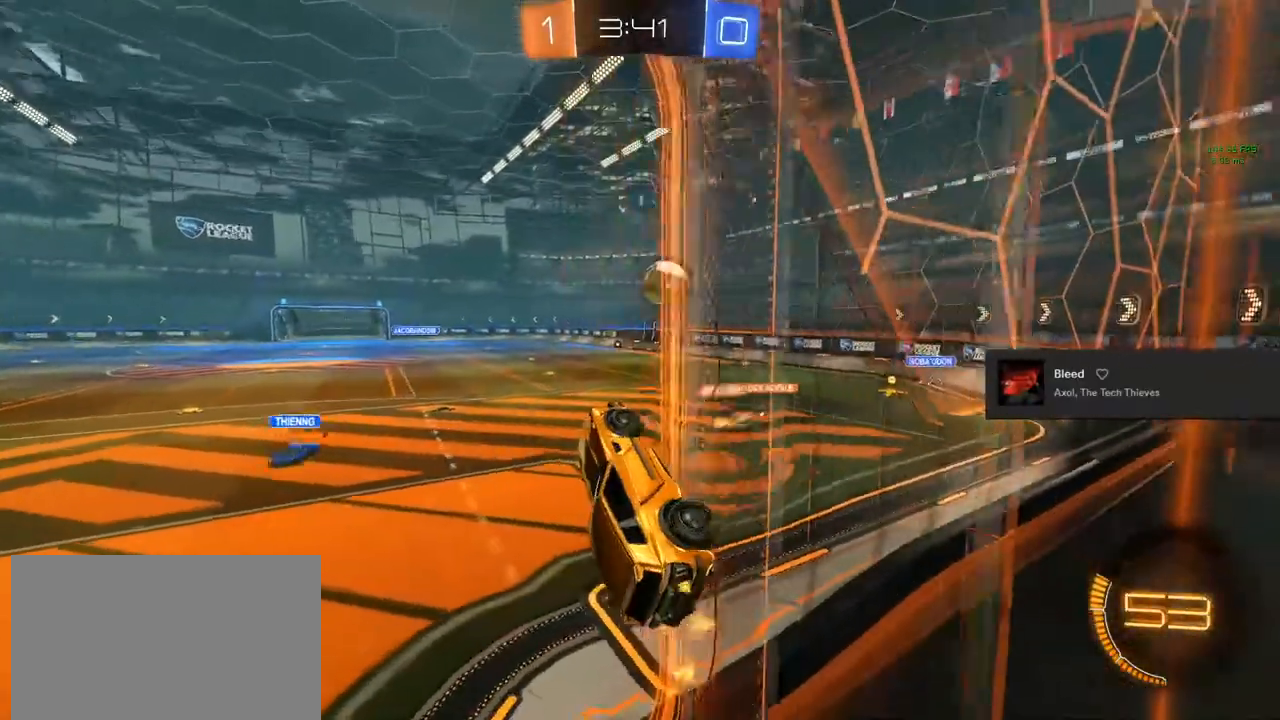
{"buttons": ["R2"], "left_stick": "down-right", "right_stick": "center"}
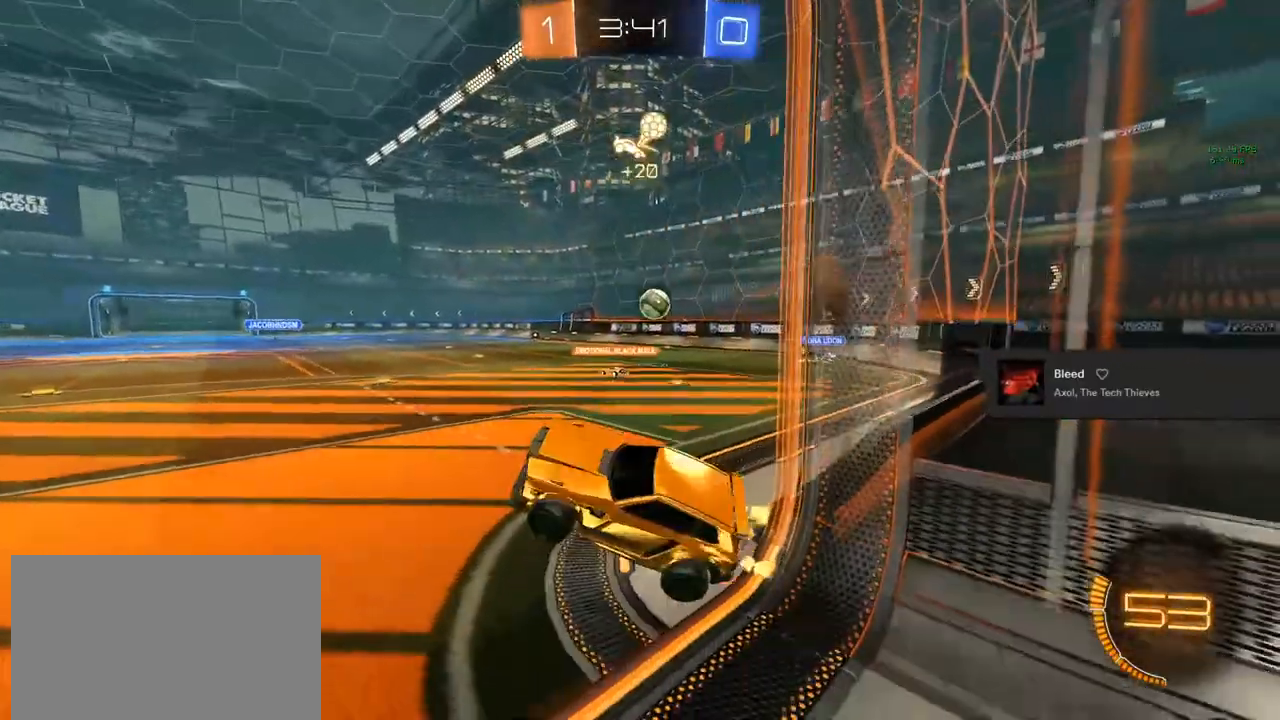
{"buttons": ["R2"], "left_stick": "right", "right_stick": "center", "events": [[67, "left_stick", "up-right"], [200, "CROSS", "down"], [267, "left_stick", "center"], [367, "CROSS", "up"], [367, "left_stick", "right"]]}
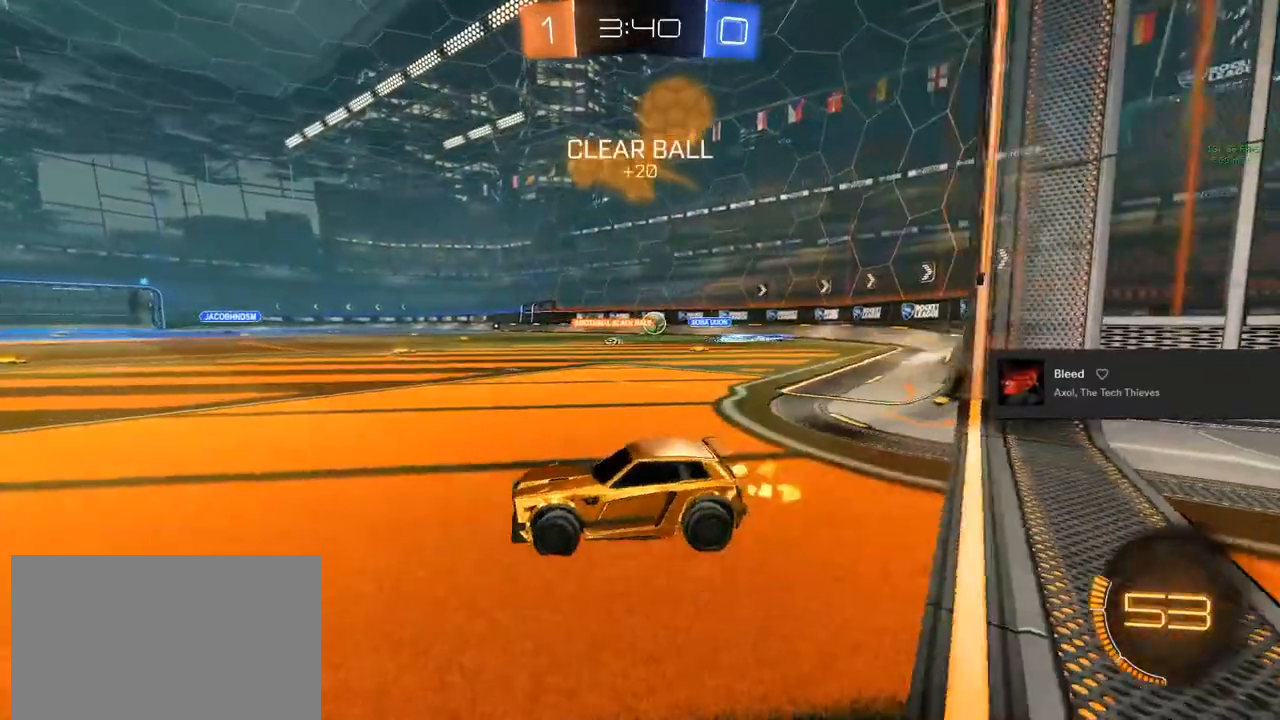
{"buttons": ["R2"], "left_stick": "center", "right_stick": "center", "events": [[450, "left_stick", "center"]]}
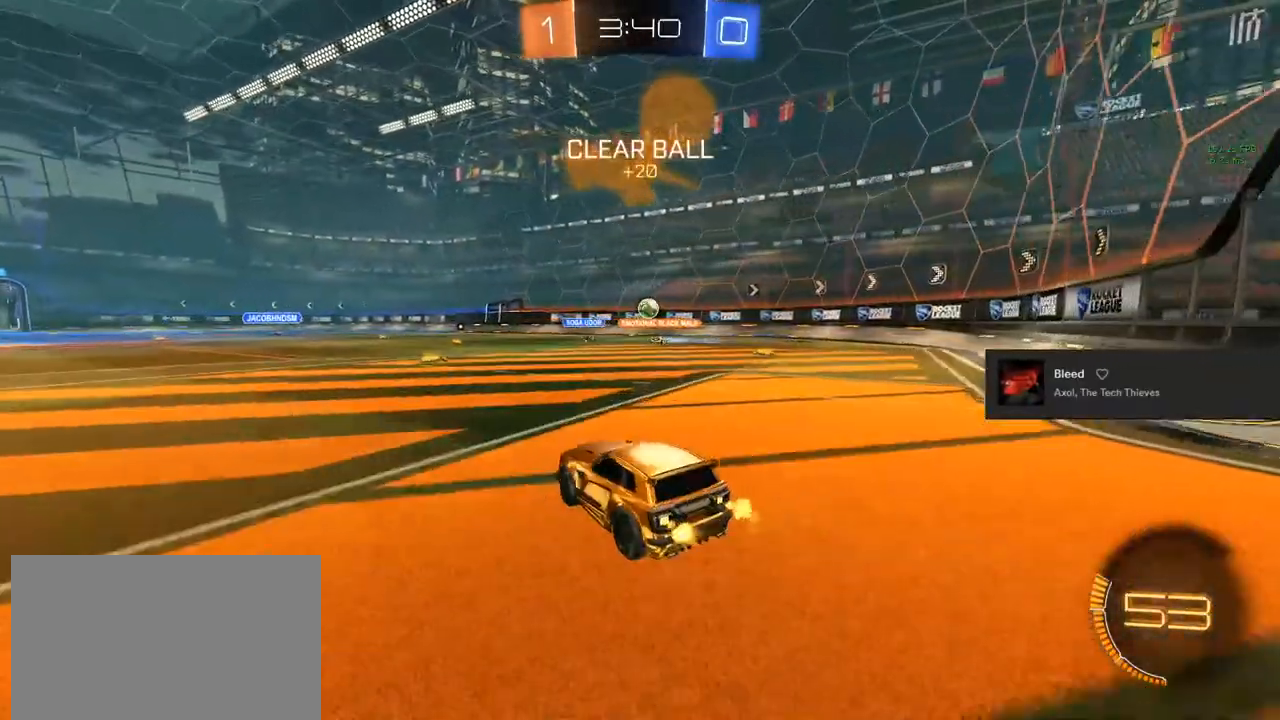
{"buttons": ["R2"], "left_stick": "center", "right_stick": "center"}
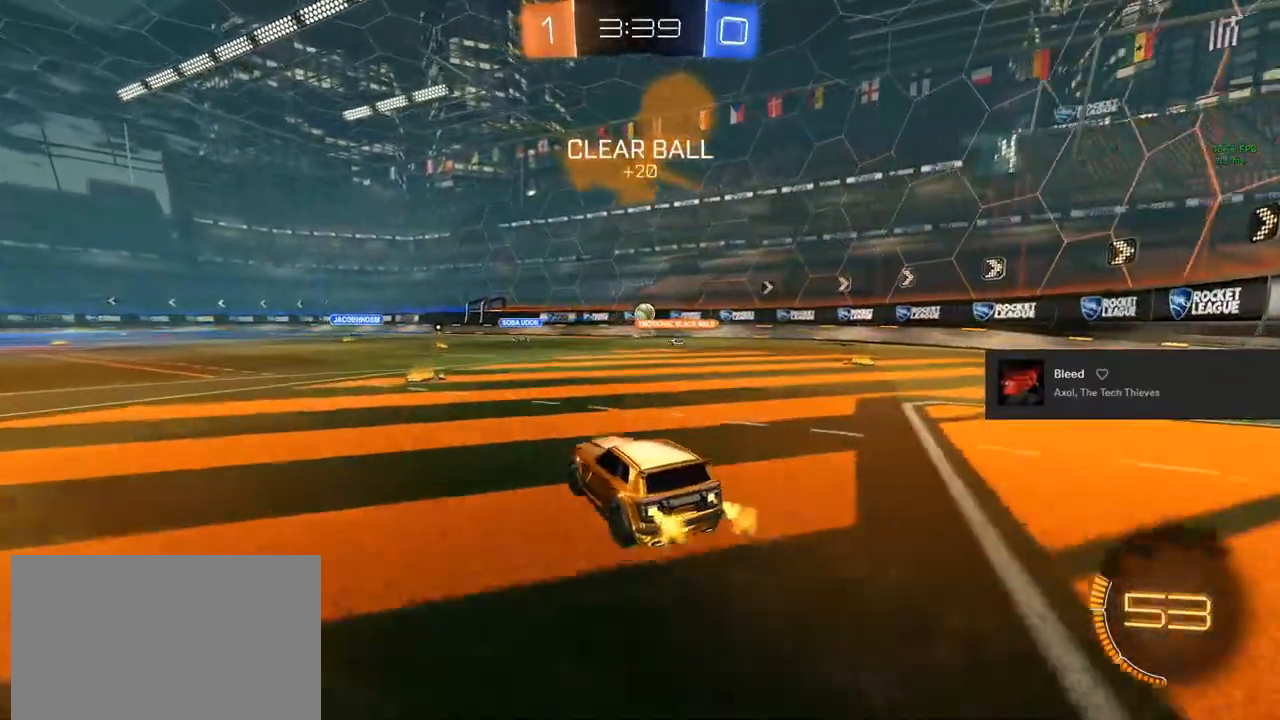
{"buttons": ["R2"], "left_stick": "right", "right_stick": "center", "events": [[417, "left_stick", "right"]]}
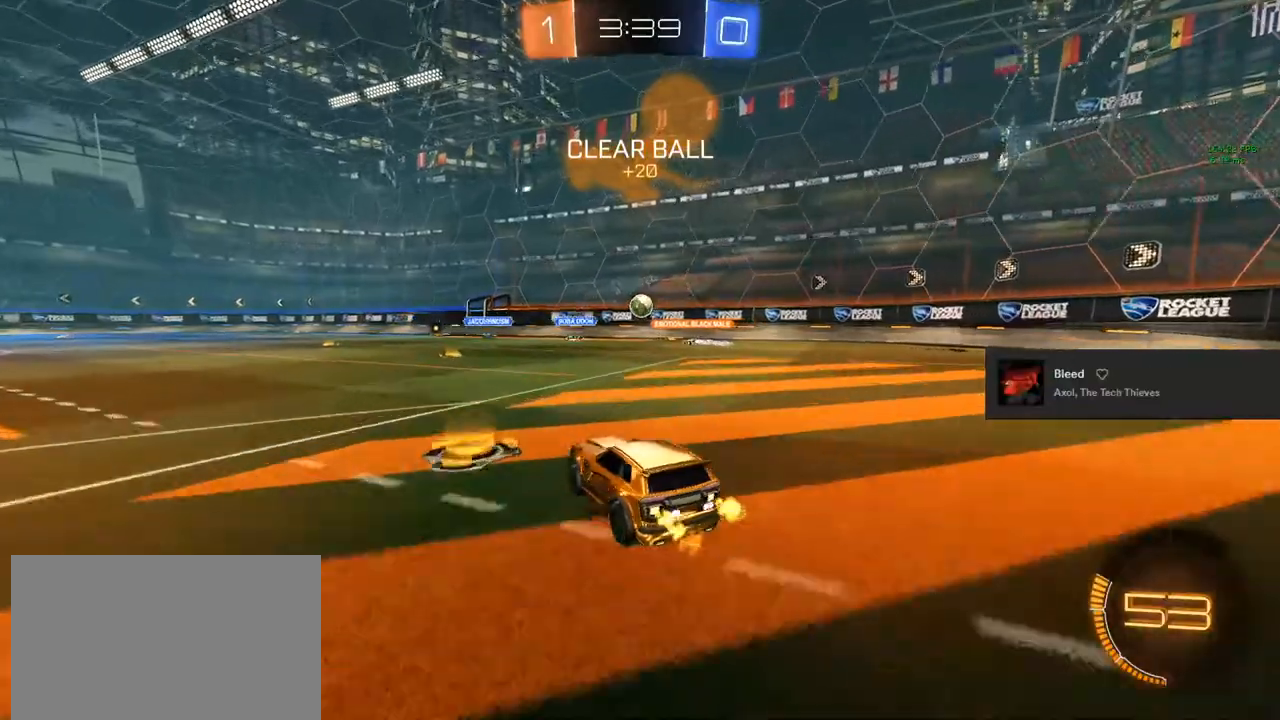
{"buttons": ["R2"], "left_stick": "right", "right_stick": "center", "events": [[267, "R1", "down"], [333, "R1", "up"]]}
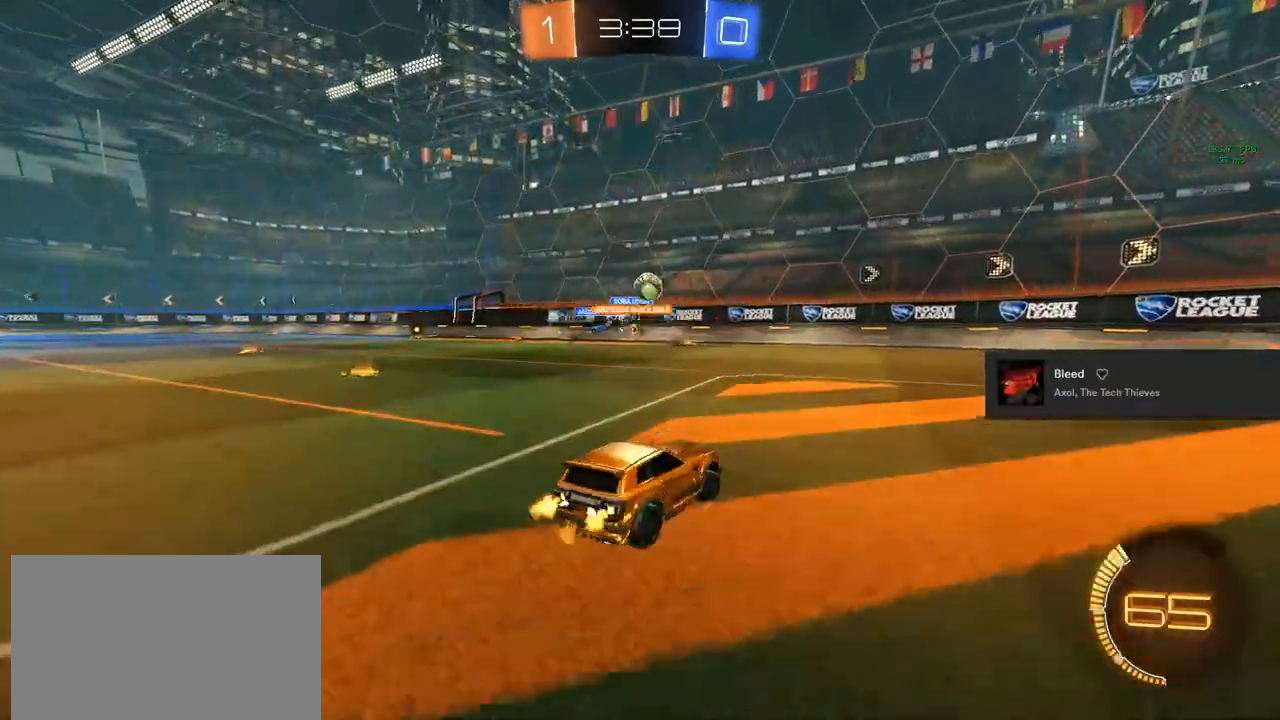
{"buttons": ["R2"], "left_stick": "center", "right_stick": "center", "events": [[367, "left_stick", "center"]]}
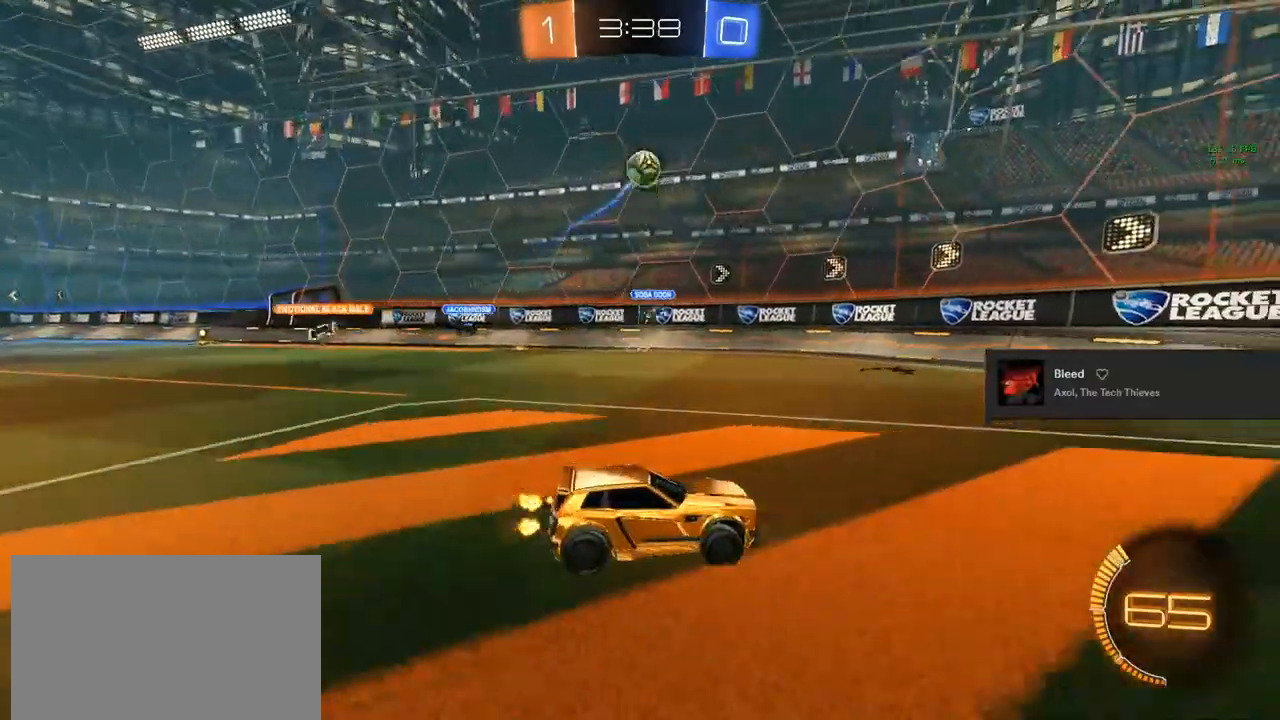
{"buttons": ["R2"], "left_stick": "center", "right_stick": "center", "events": [[150, "left_stick", "right"], [300, "left_stick", "center"]]}
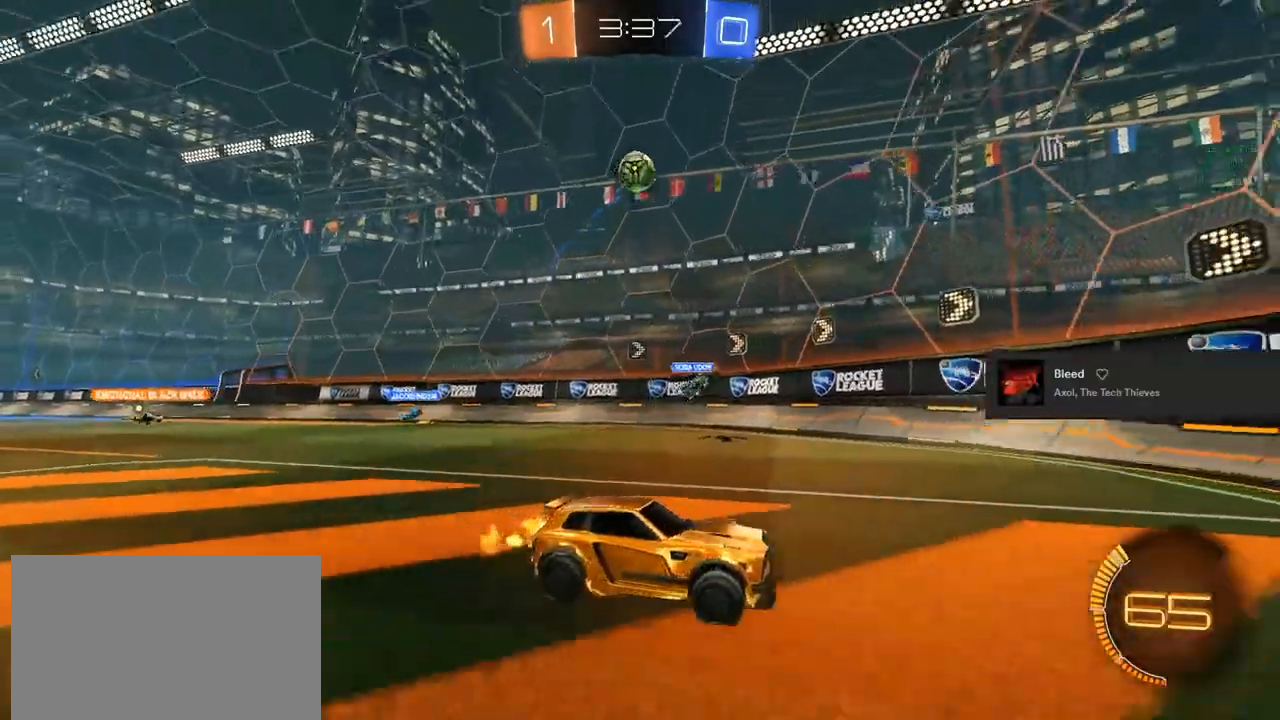
{"buttons": ["R2"], "left_stick": "center", "right_stick": "center", "events": [[33, "CIRCLE", "down"], [400, "left_stick", "up-left"], [450, "CIRCLE", "up"], [483, "left_stick", "center"]]}